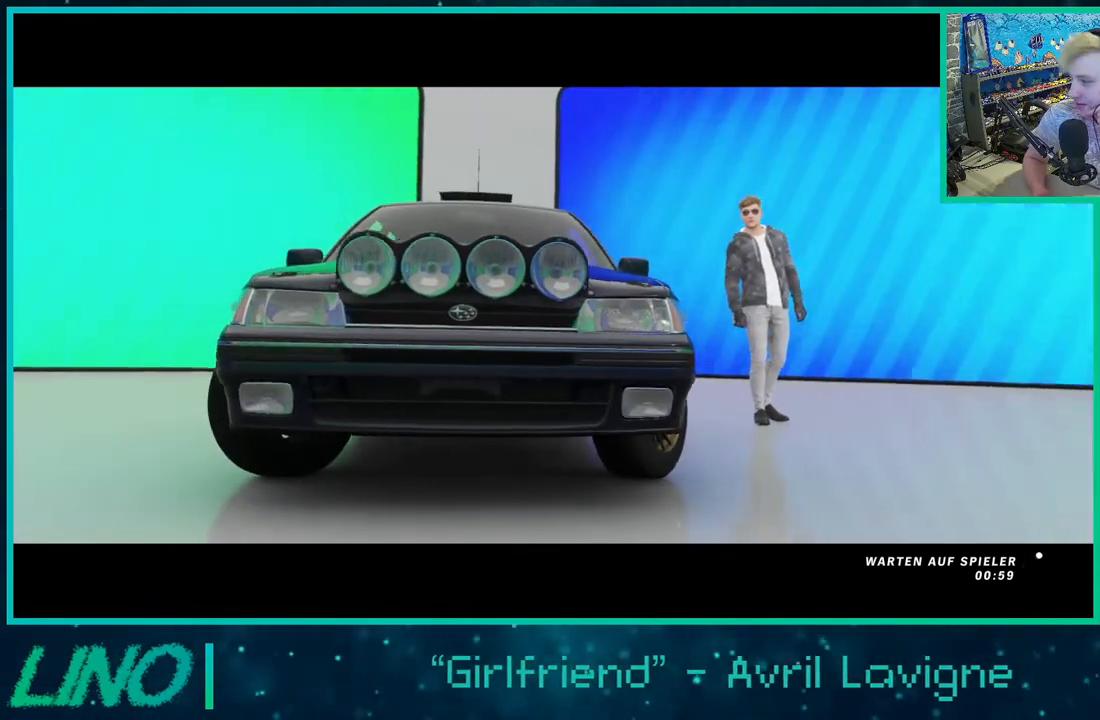
Gameplay with a controller (Xbox layout); each line is a JSON object with the inputs held at the frame after it. "events" lists button and stick changes between this image and that frame as [ms after this image, input, new state], when the widget could be followed in between. Not read: L1 R1.
{"buttons": ["R2"], "left_stick": "center", "right_stick": "center", "events": []}
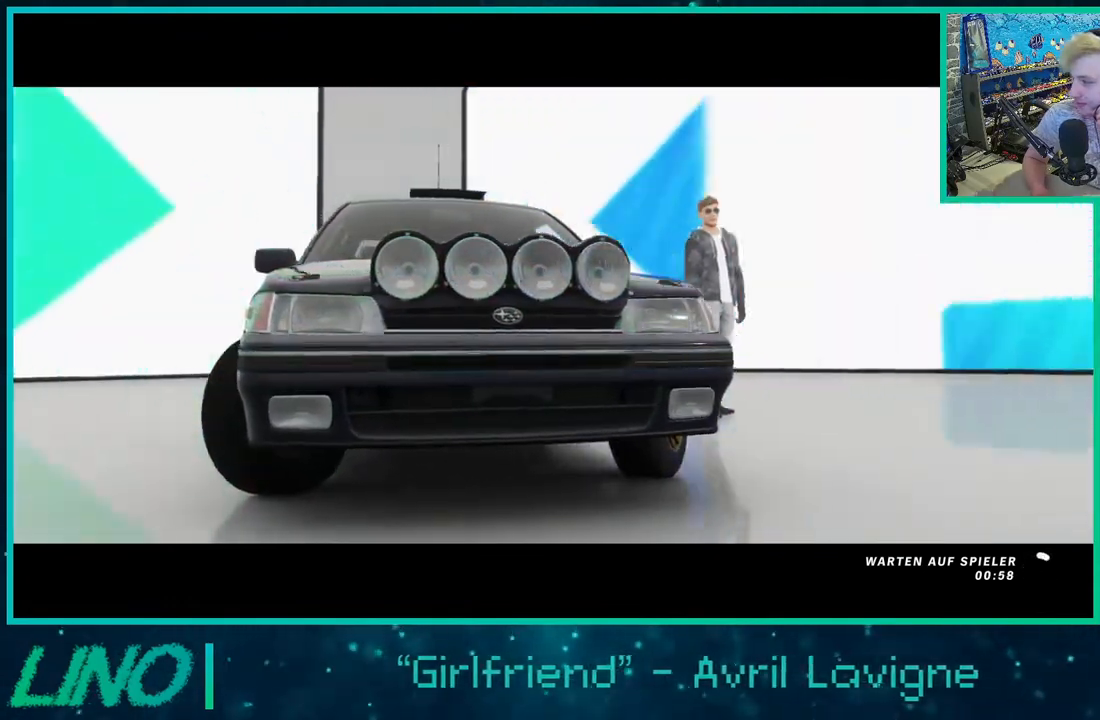
{"buttons": ["R2"], "left_stick": "center", "right_stick": "center", "events": []}
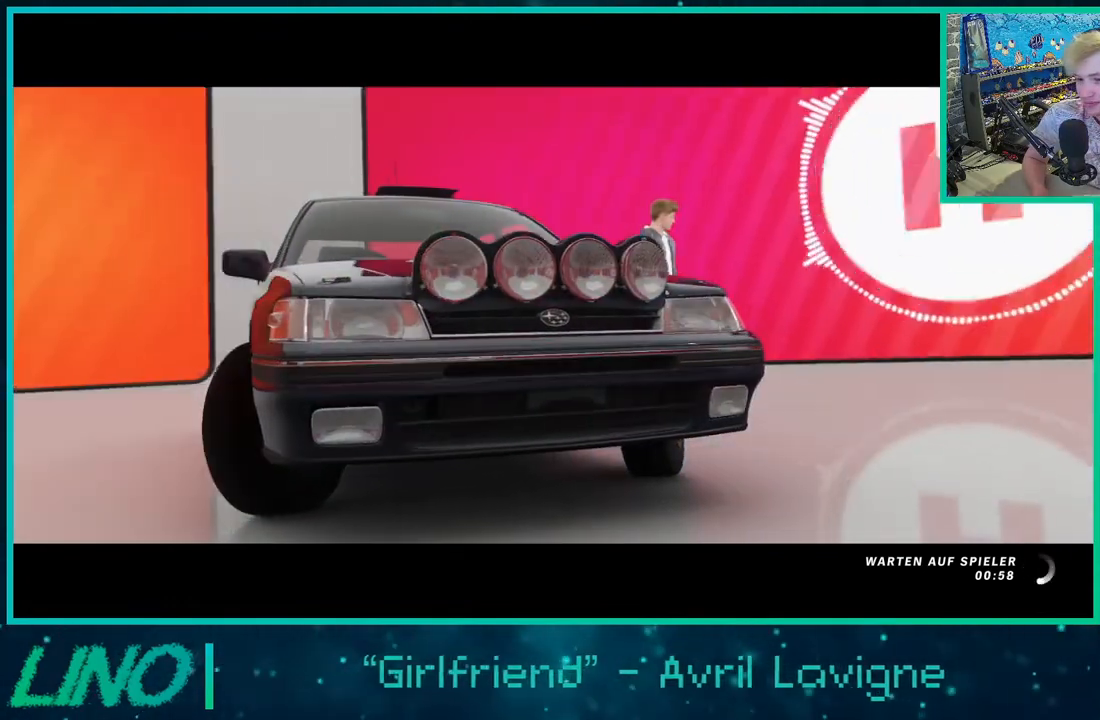
{"buttons": ["R2"], "left_stick": "center", "right_stick": "center", "events": []}
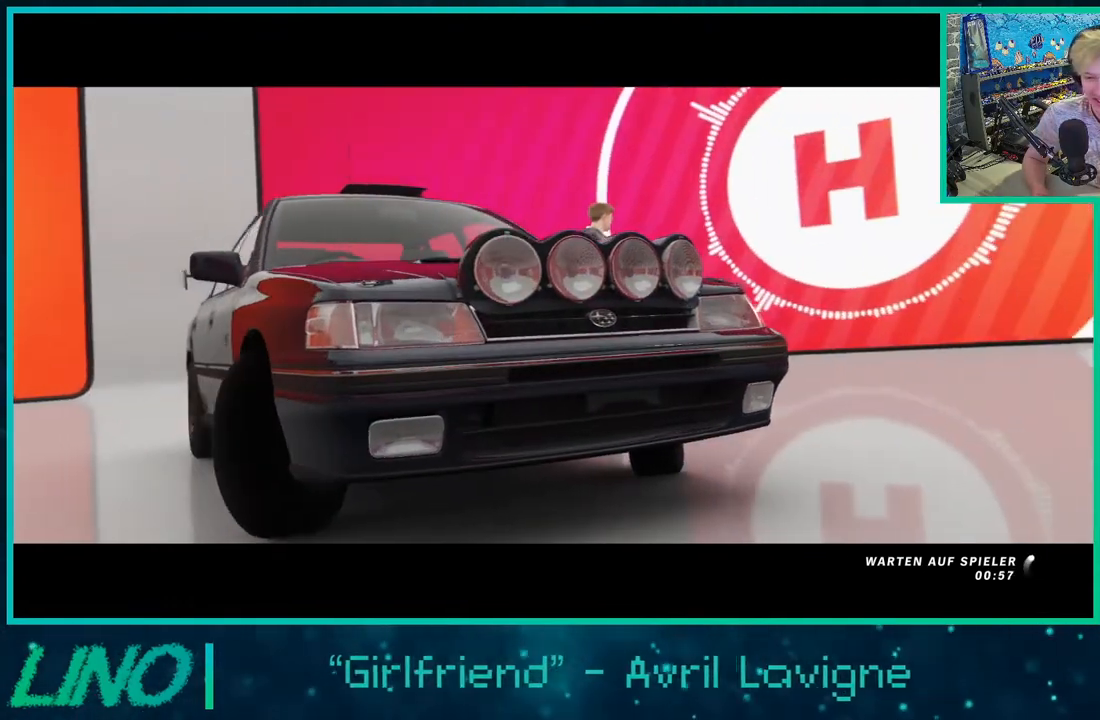
{"buttons": ["R2"], "left_stick": "center", "right_stick": "center", "events": []}
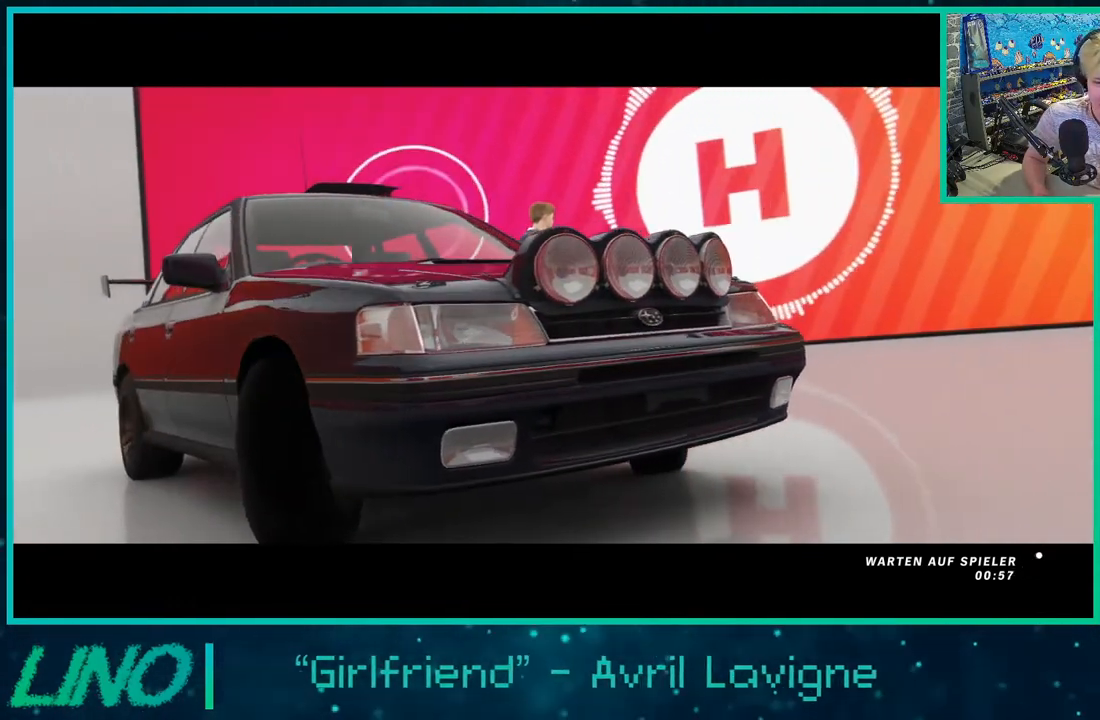
{"buttons": ["R2"], "left_stick": "center", "right_stick": "center", "events": []}
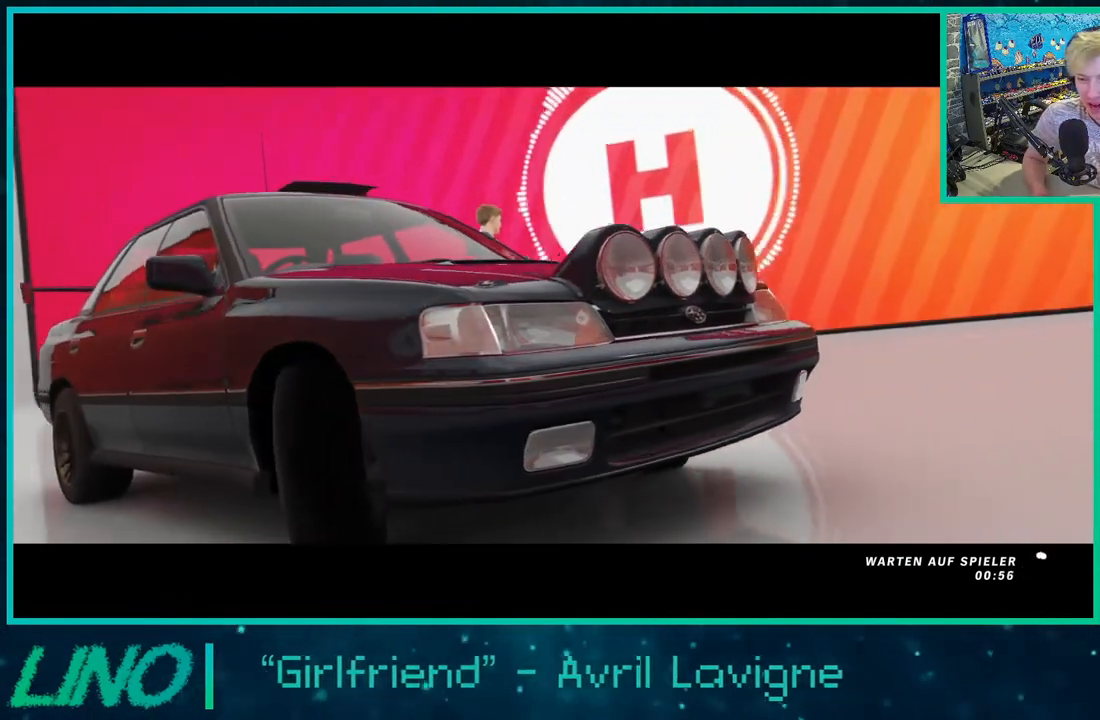
{"buttons": ["R2"], "left_stick": "center", "right_stick": "center", "events": []}
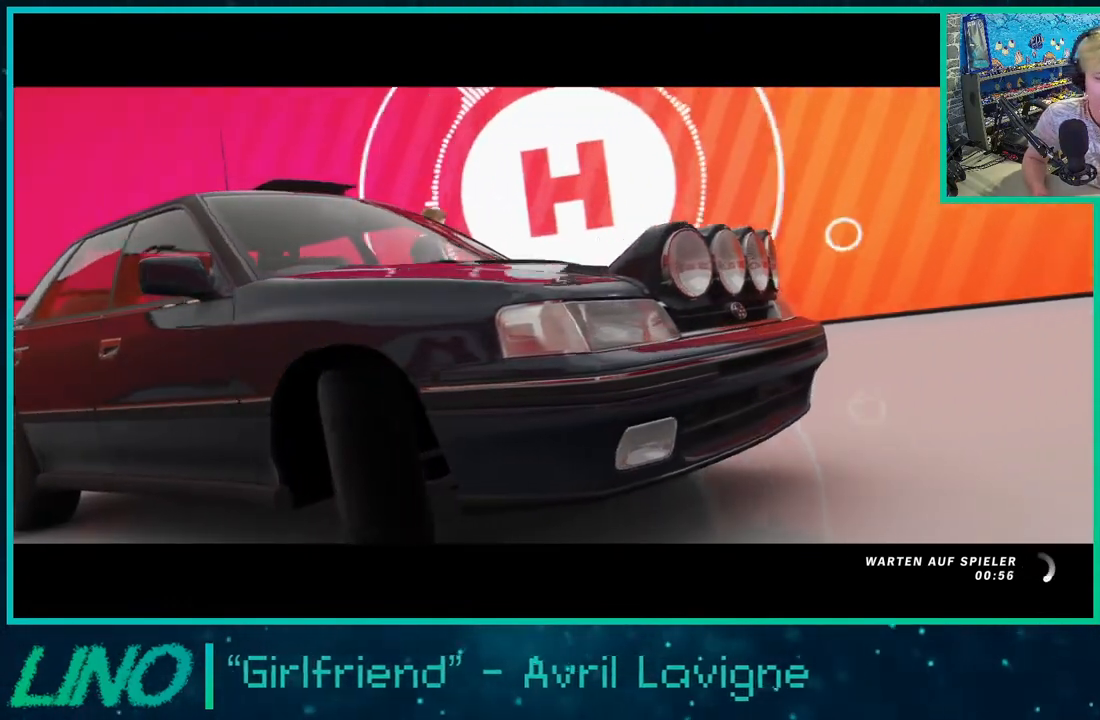
{"buttons": ["R2"], "left_stick": "center", "right_stick": "center", "events": []}
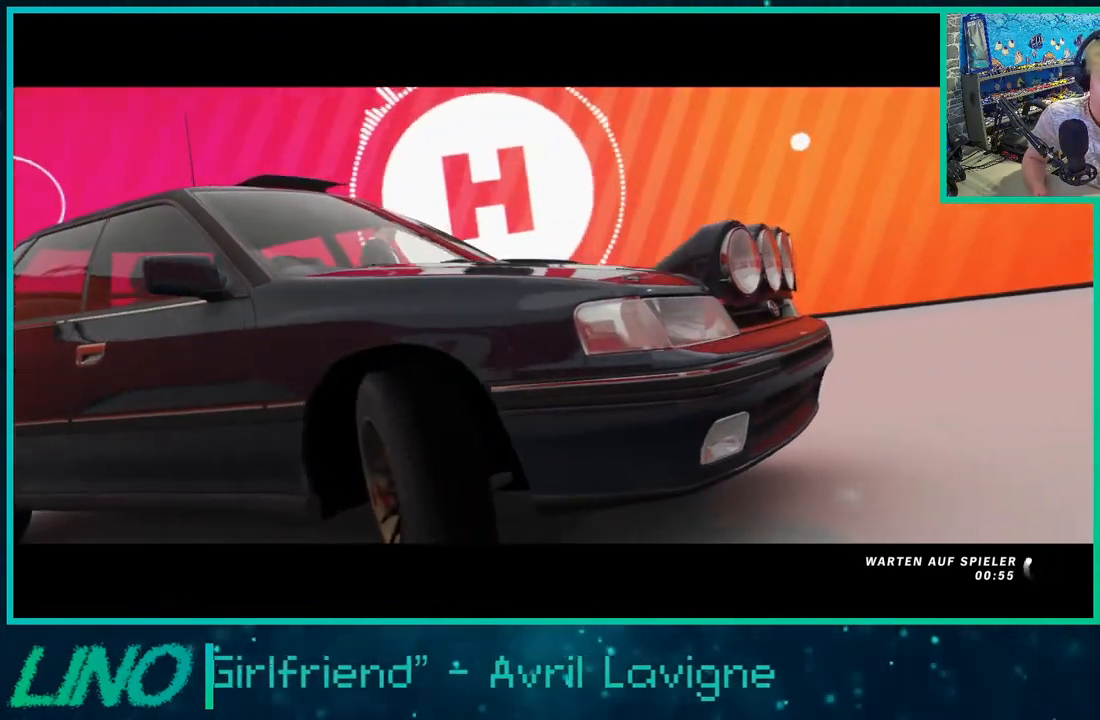
{"buttons": ["R2"], "left_stick": "center", "right_stick": "center", "events": []}
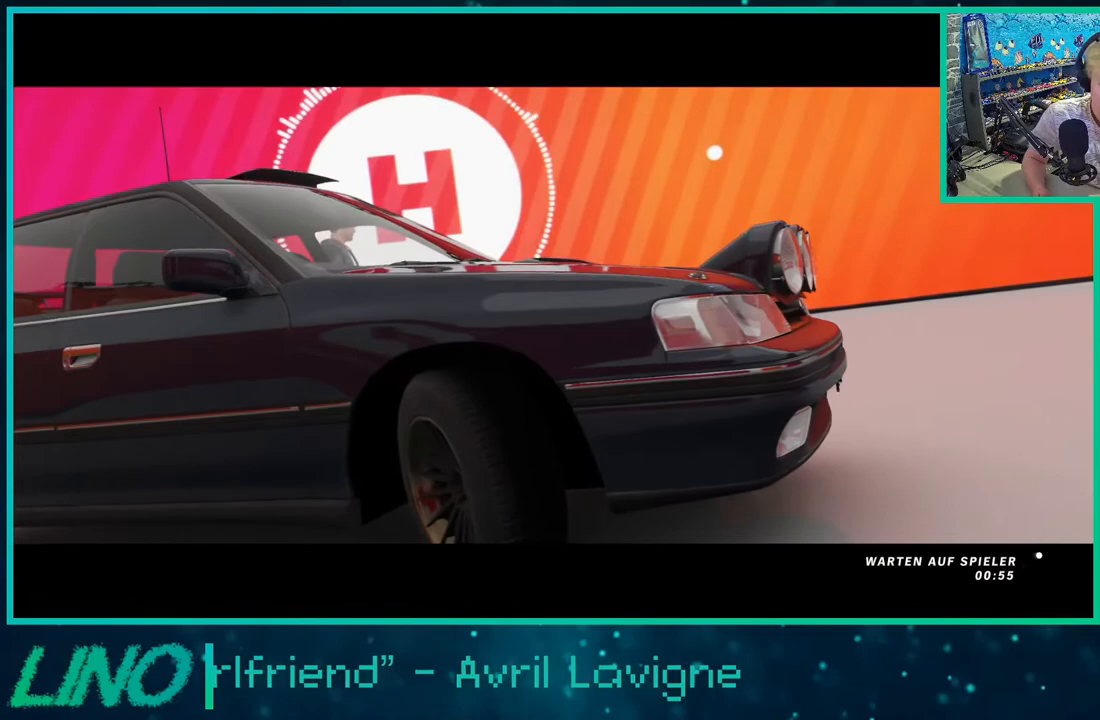
{"buttons": ["R2"], "left_stick": "center", "right_stick": "center", "events": []}
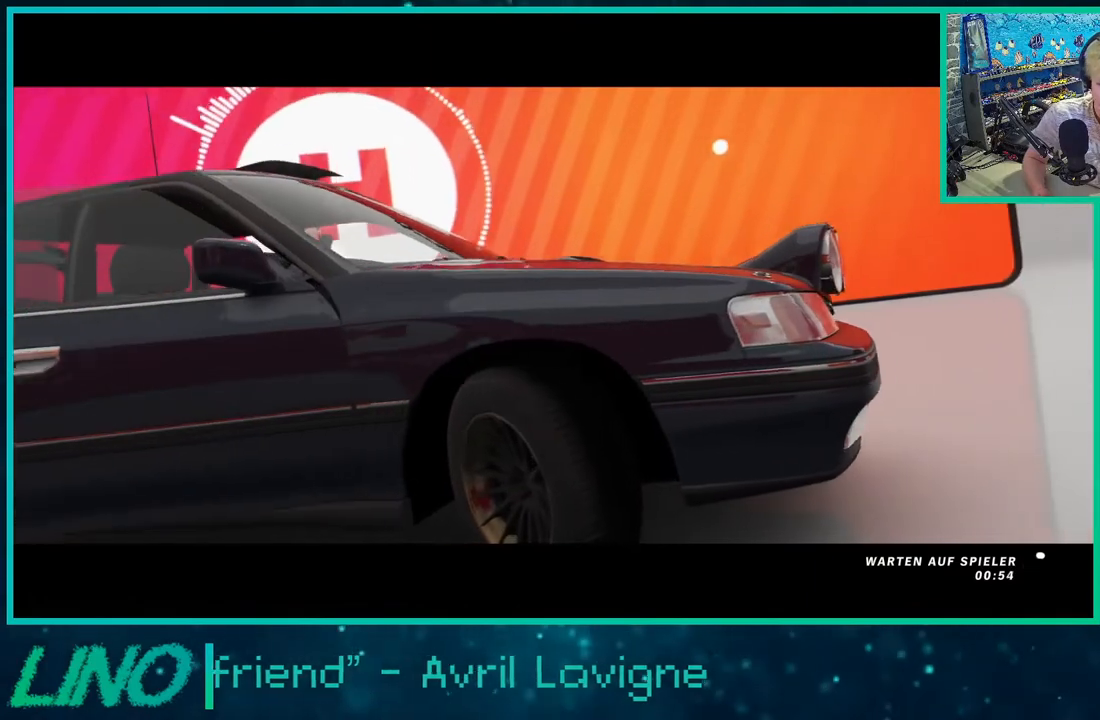
{"buttons": ["R2"], "left_stick": "center", "right_stick": "center", "events": []}
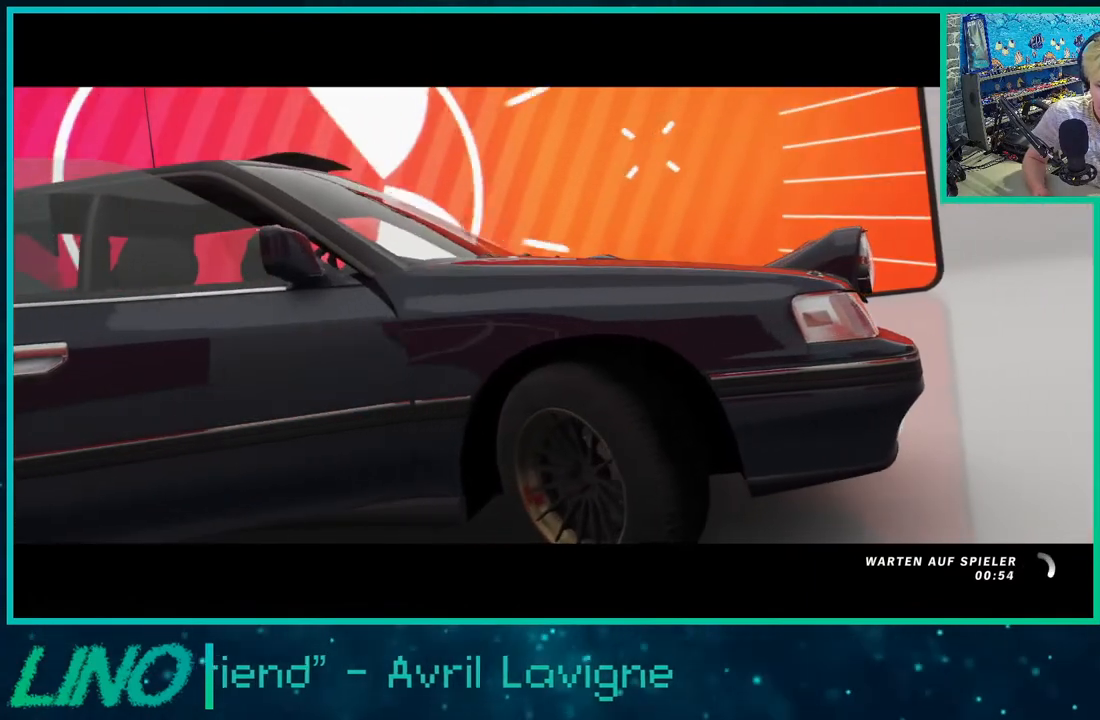
{"buttons": ["R2"], "left_stick": "center", "right_stick": "center", "events": []}
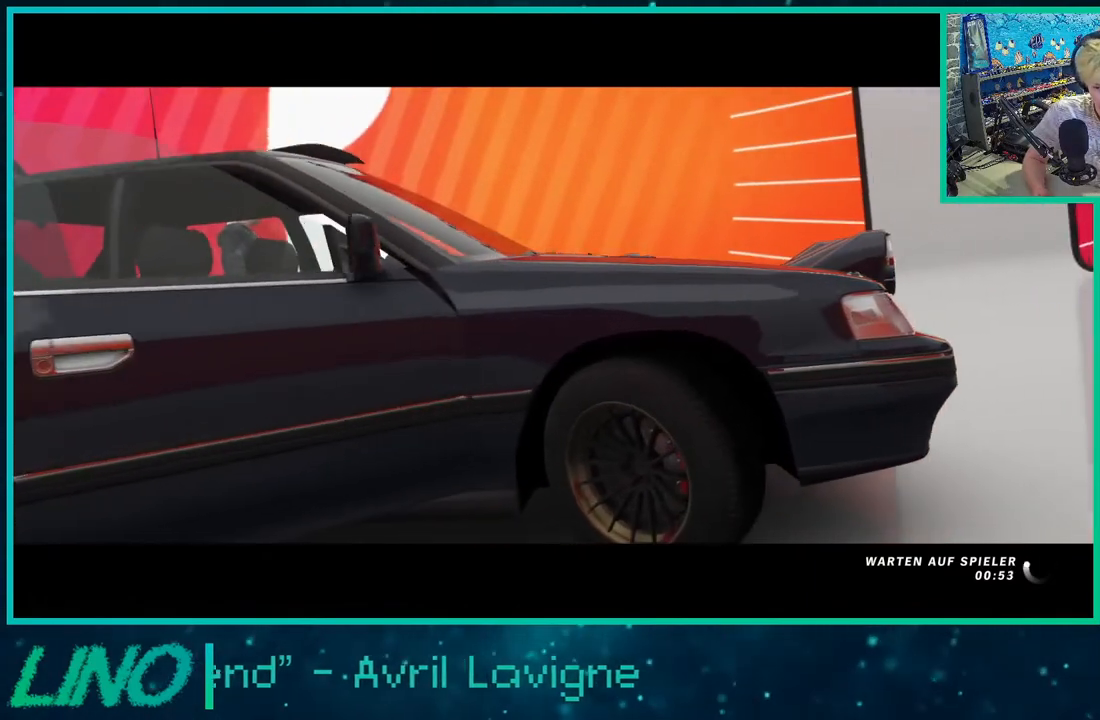
{"buttons": ["R2"], "left_stick": "center", "right_stick": "center", "events": []}
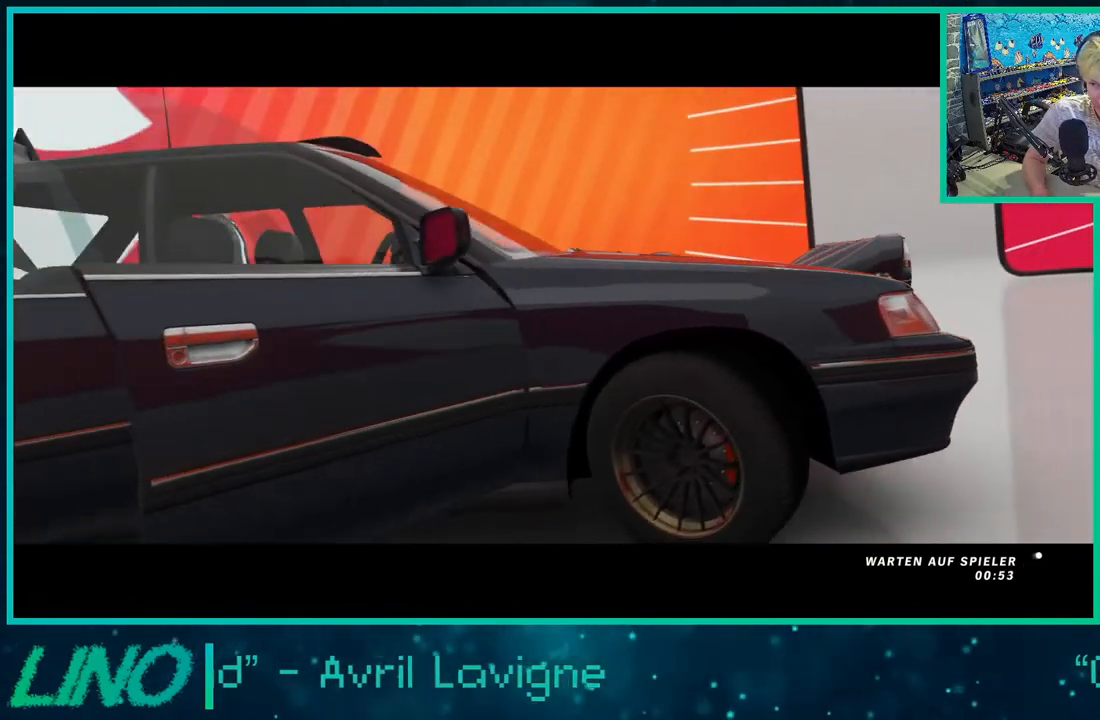
{"buttons": ["R2"], "left_stick": "center", "right_stick": "center", "events": []}
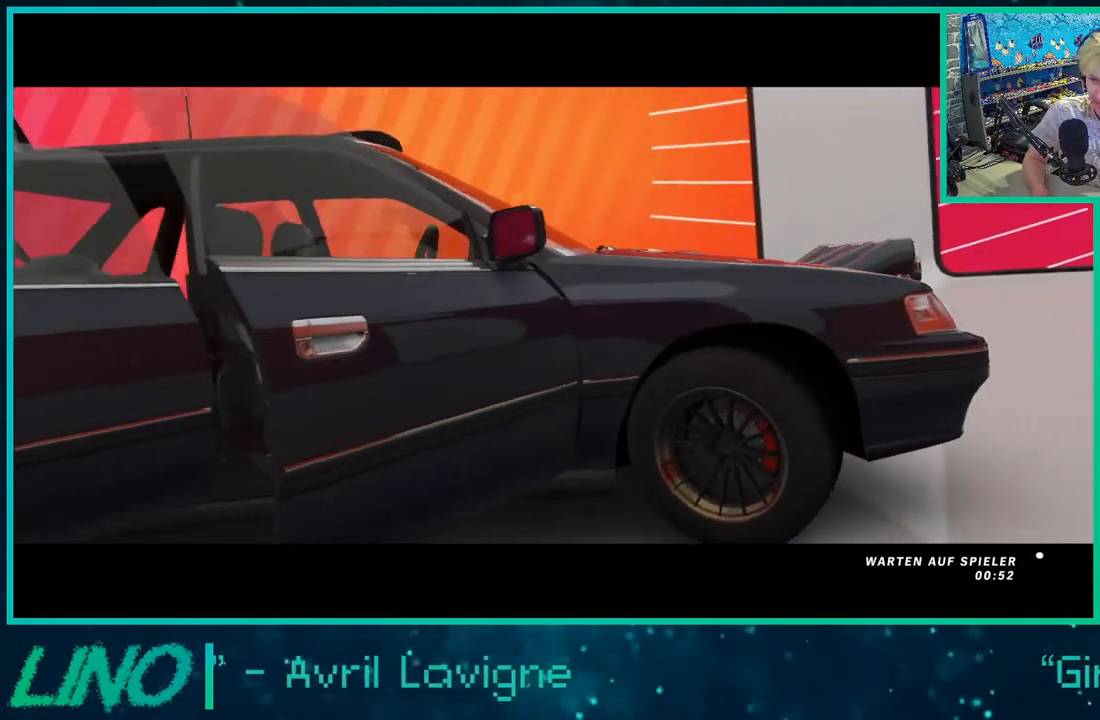
{"buttons": ["R2"], "left_stick": "center", "right_stick": "center", "events": []}
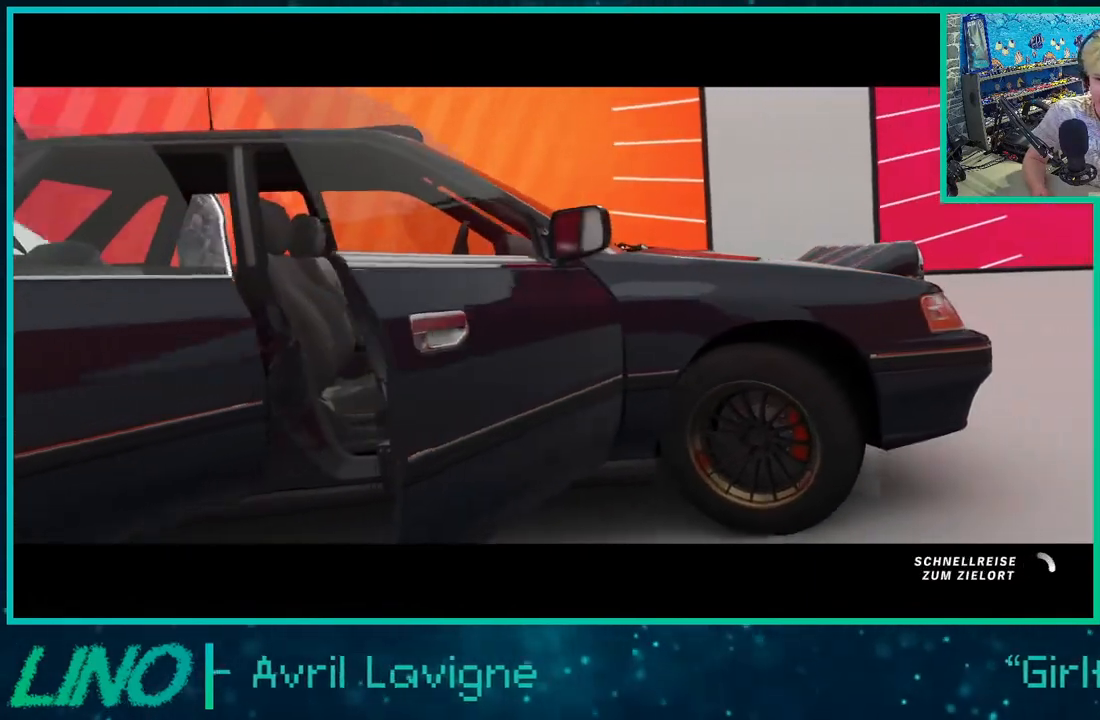
{"buttons": ["R2"], "left_stick": "center", "right_stick": "center", "events": []}
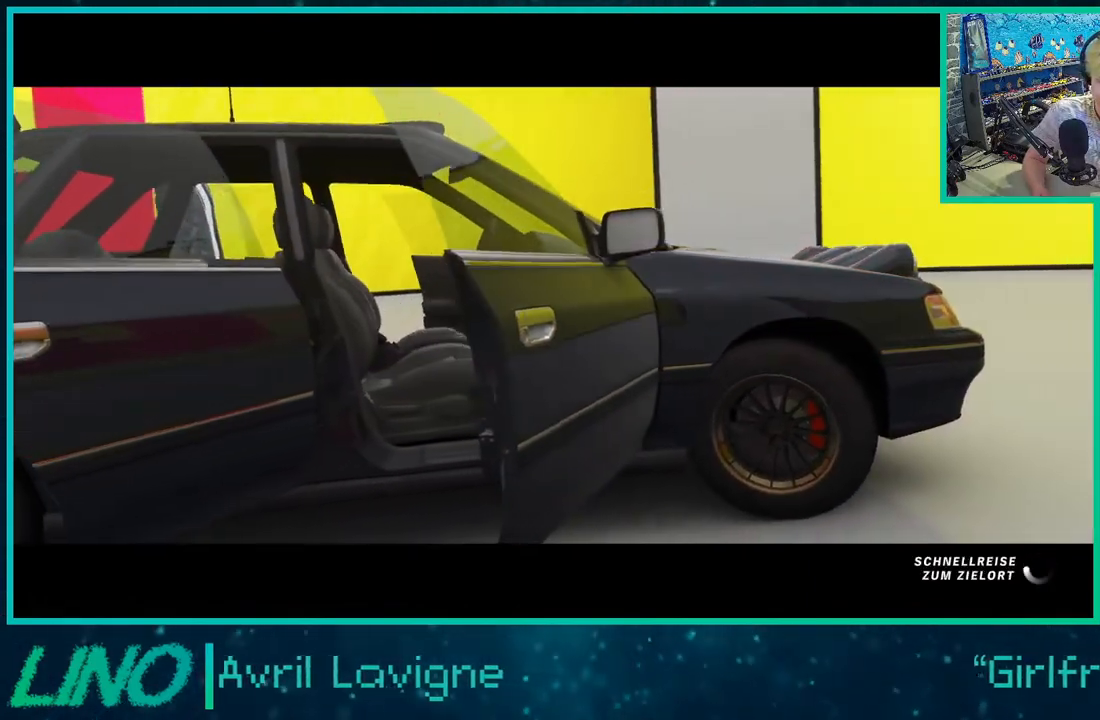
{"buttons": ["R2"], "left_stick": "center", "right_stick": "center", "events": []}
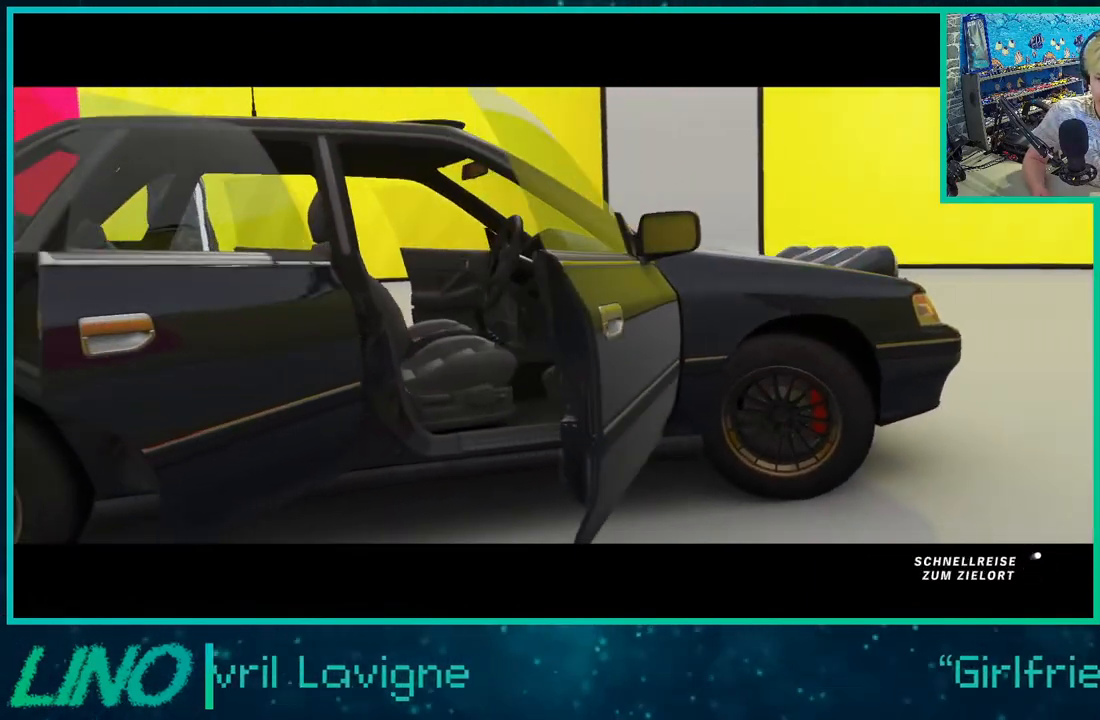
{"buttons": ["R2"], "left_stick": "center", "right_stick": "center", "events": []}
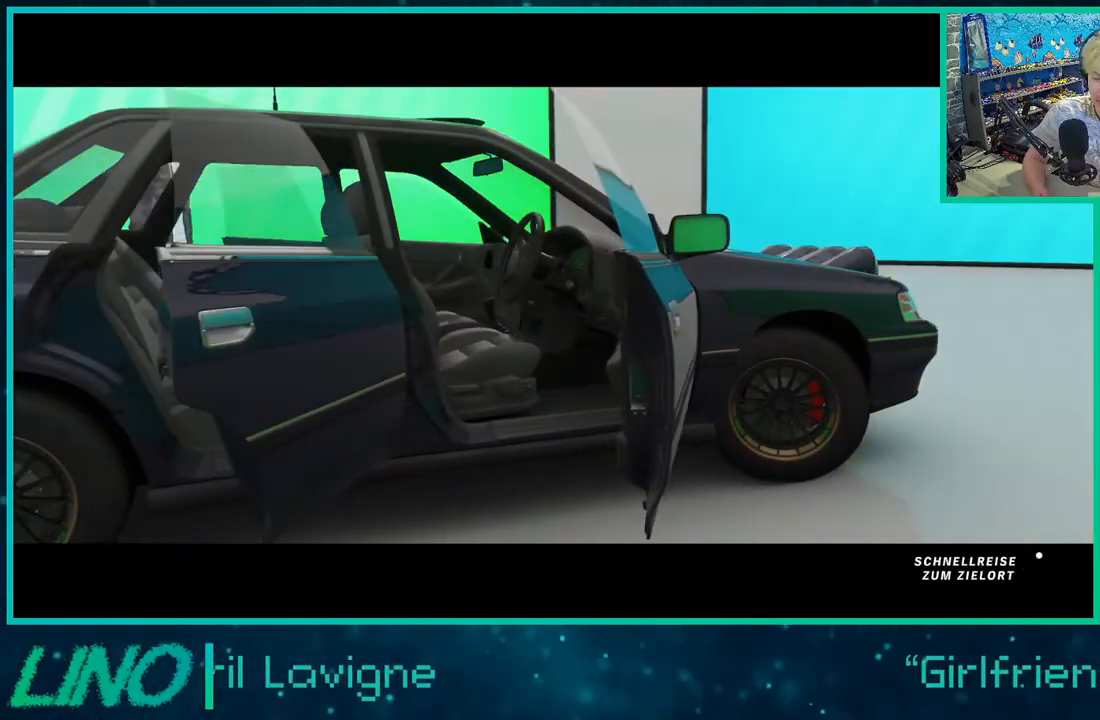
{"buttons": ["R2"], "left_stick": "center", "right_stick": "center", "events": []}
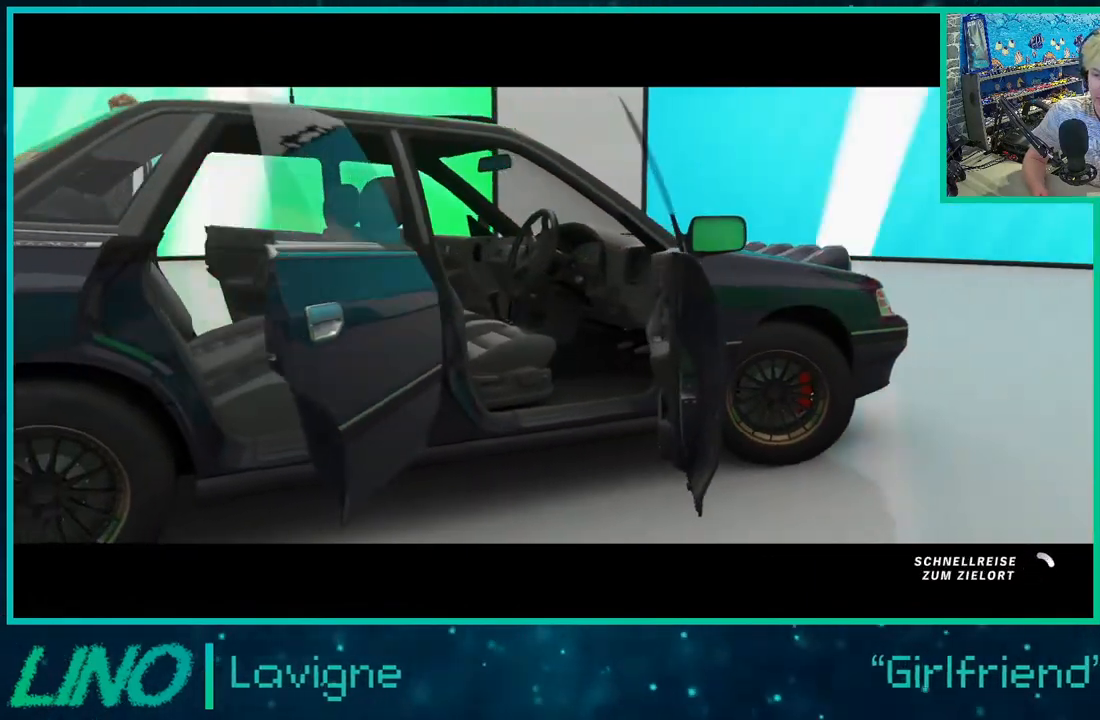
{"buttons": ["R2"], "left_stick": "center", "right_stick": "center", "events": []}
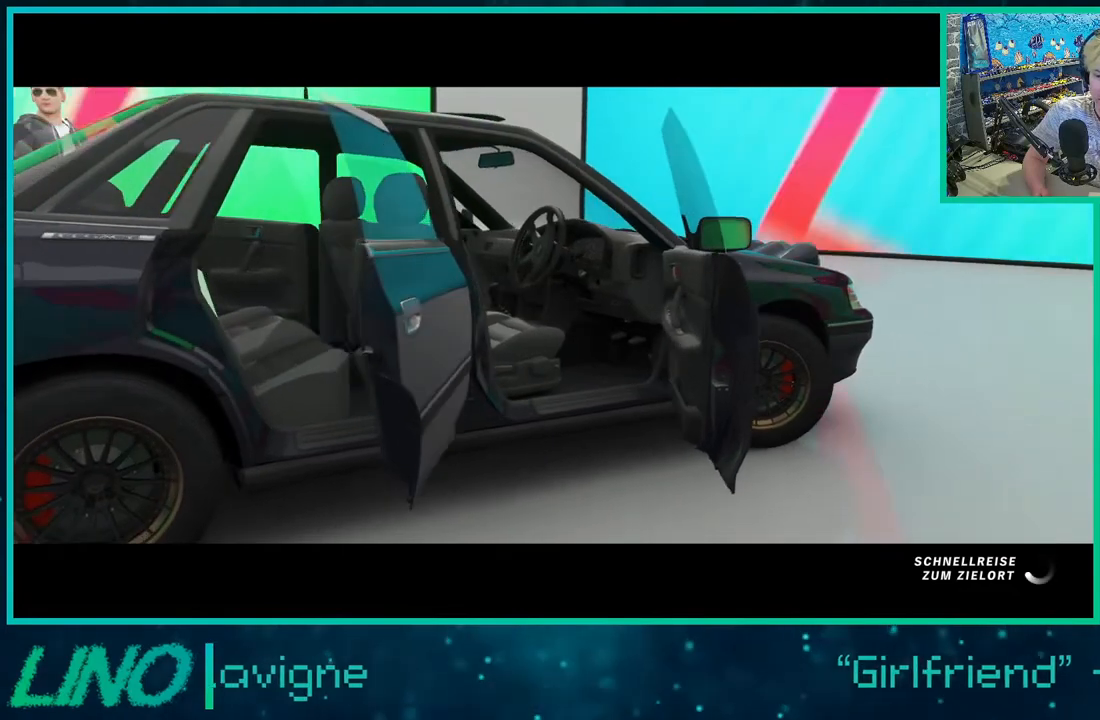
{"buttons": ["R2"], "left_stick": "center", "right_stick": "center", "events": []}
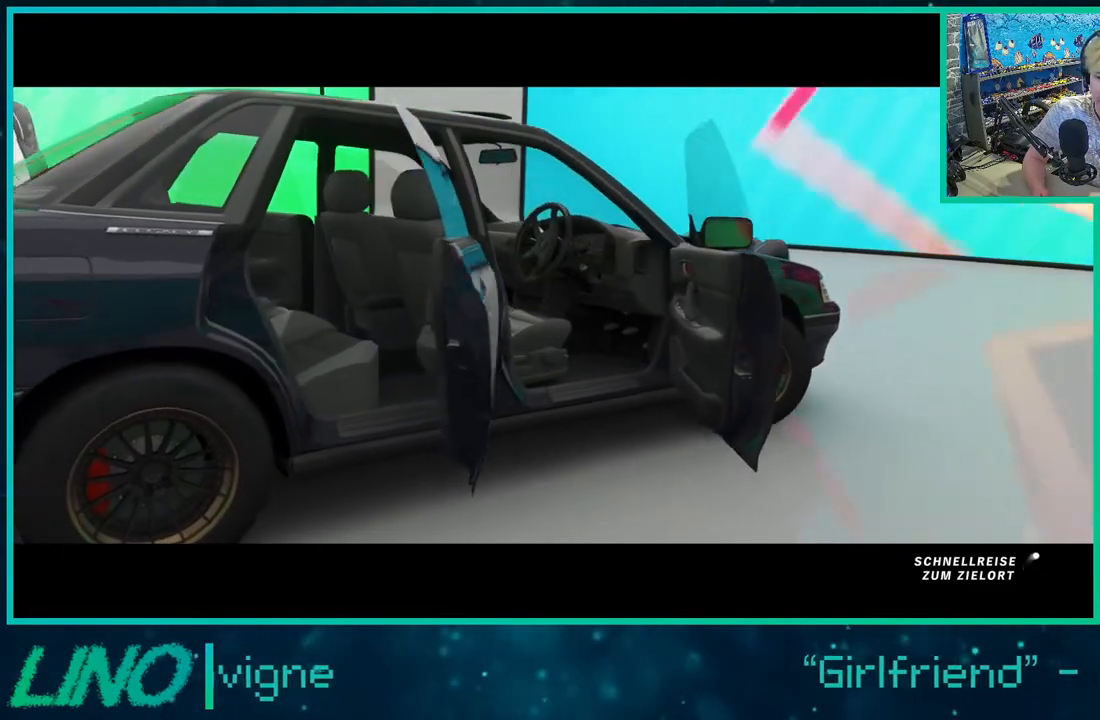
{"buttons": ["R2"], "left_stick": "center", "right_stick": "center", "events": []}
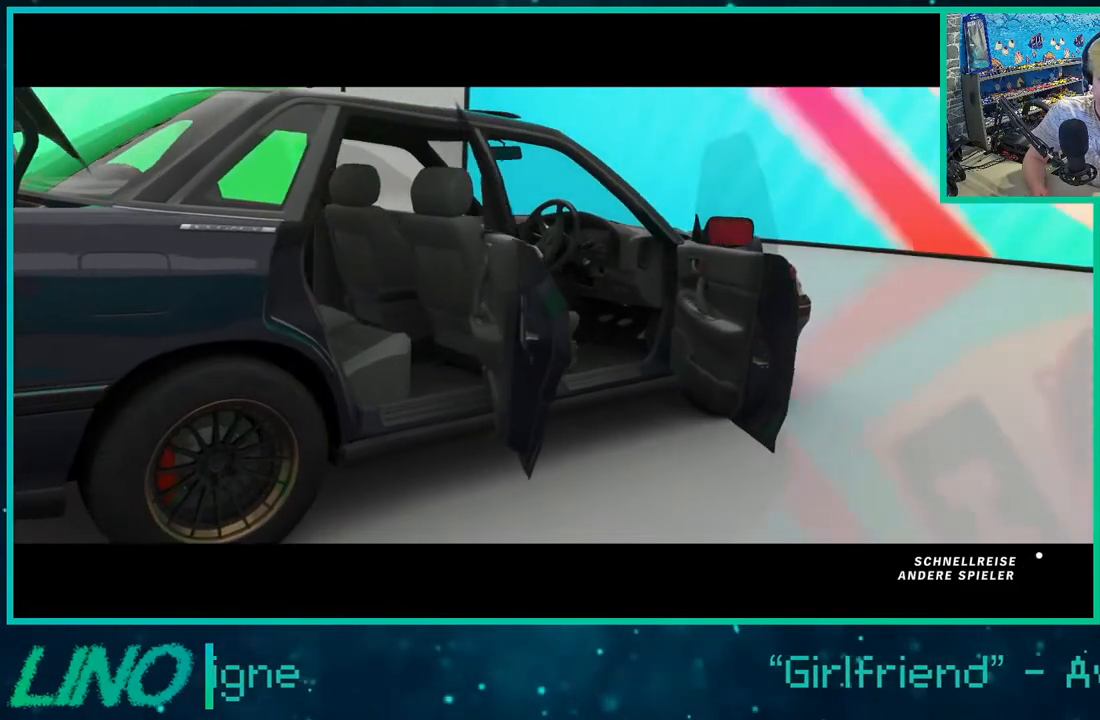
{"buttons": ["R2"], "left_stick": "center", "right_stick": "center", "events": []}
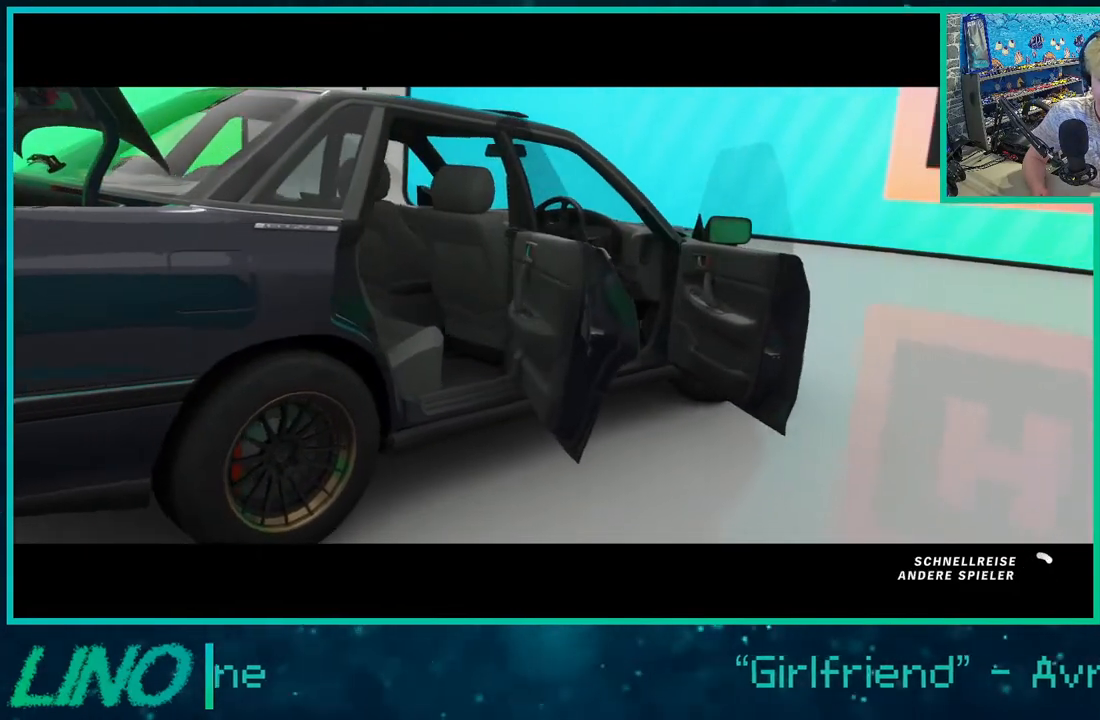
{"buttons": ["R2"], "left_stick": "center", "right_stick": "center", "events": []}
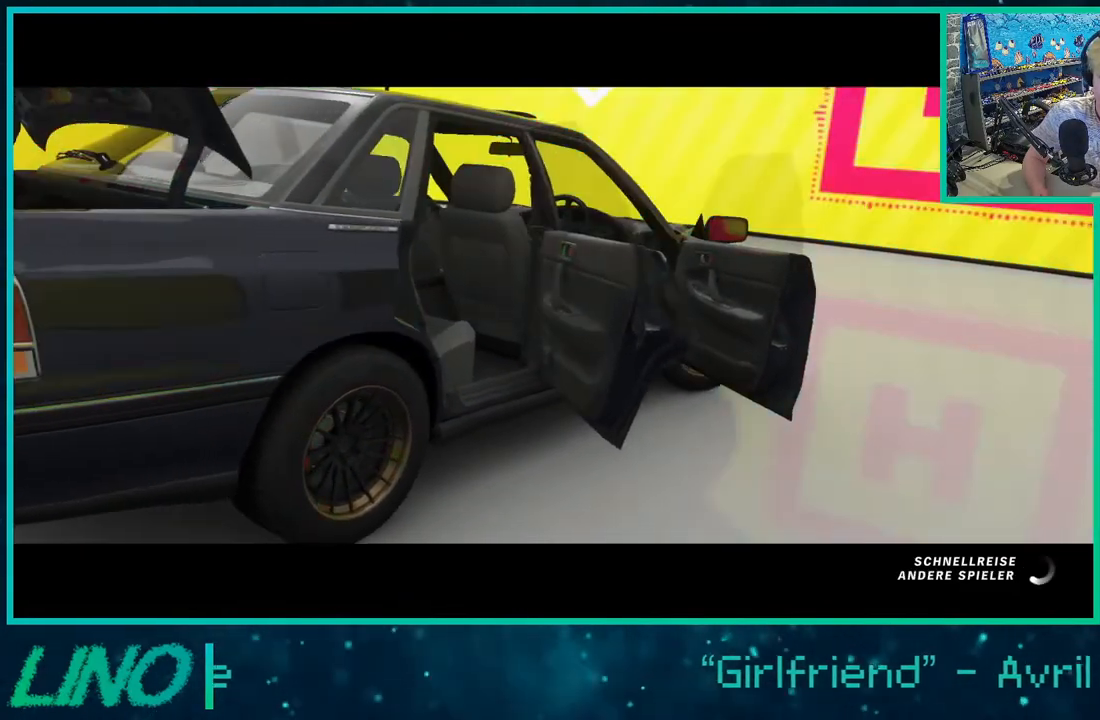
{"buttons": ["R2"], "left_stick": "center", "right_stick": "center", "events": []}
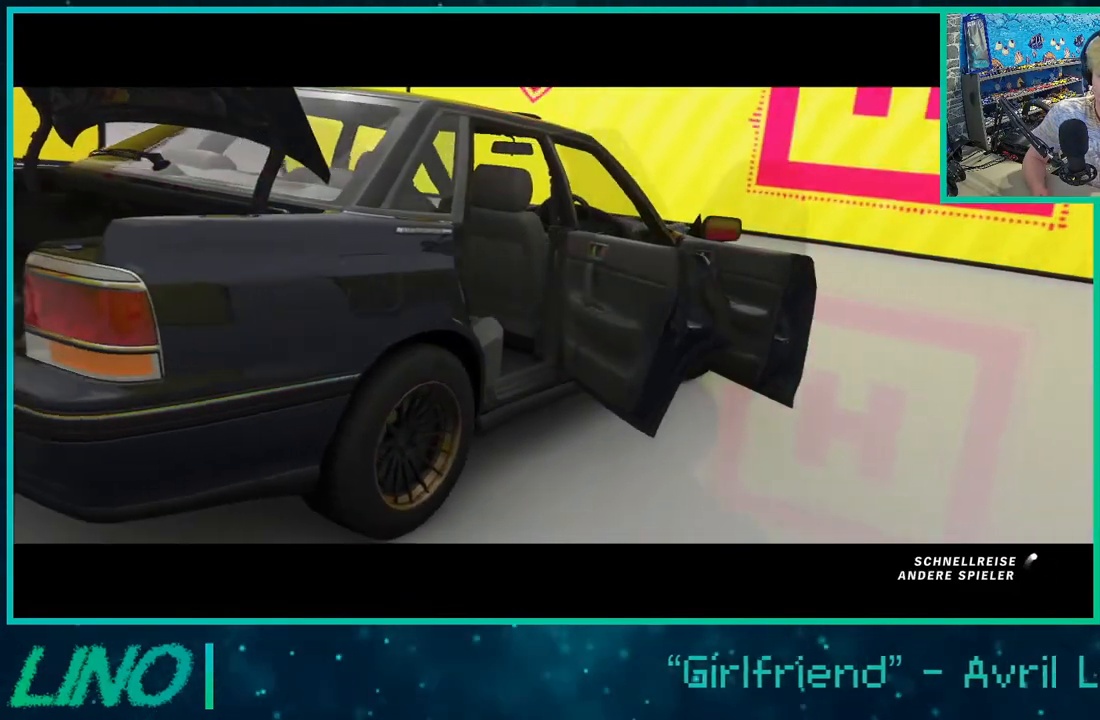
{"buttons": ["R2"], "left_stick": "center", "right_stick": "center", "events": []}
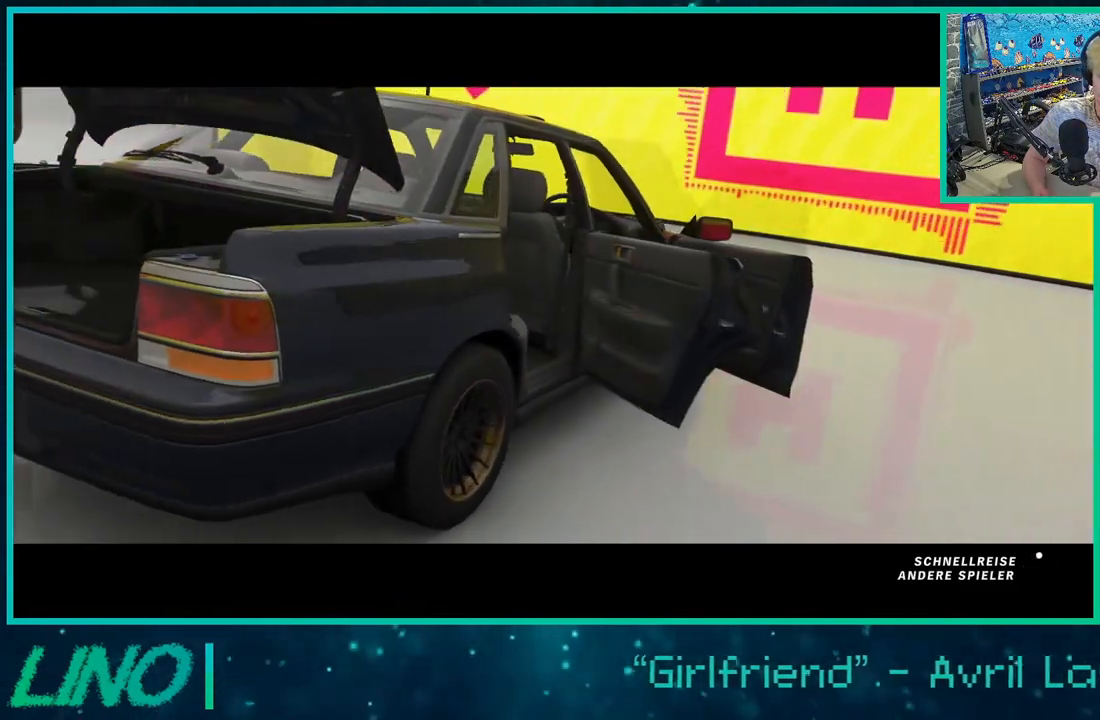
{"buttons": ["R2"], "left_stick": "center", "right_stick": "center", "events": []}
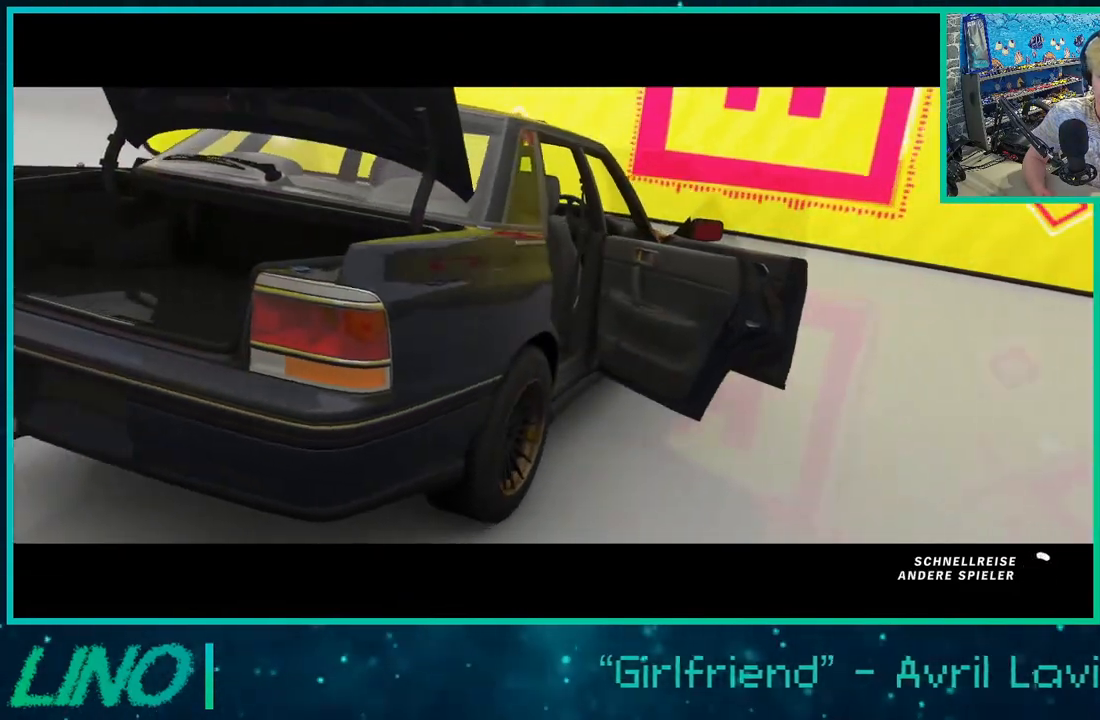
{"buttons": ["R2"], "left_stick": "center", "right_stick": "center", "events": []}
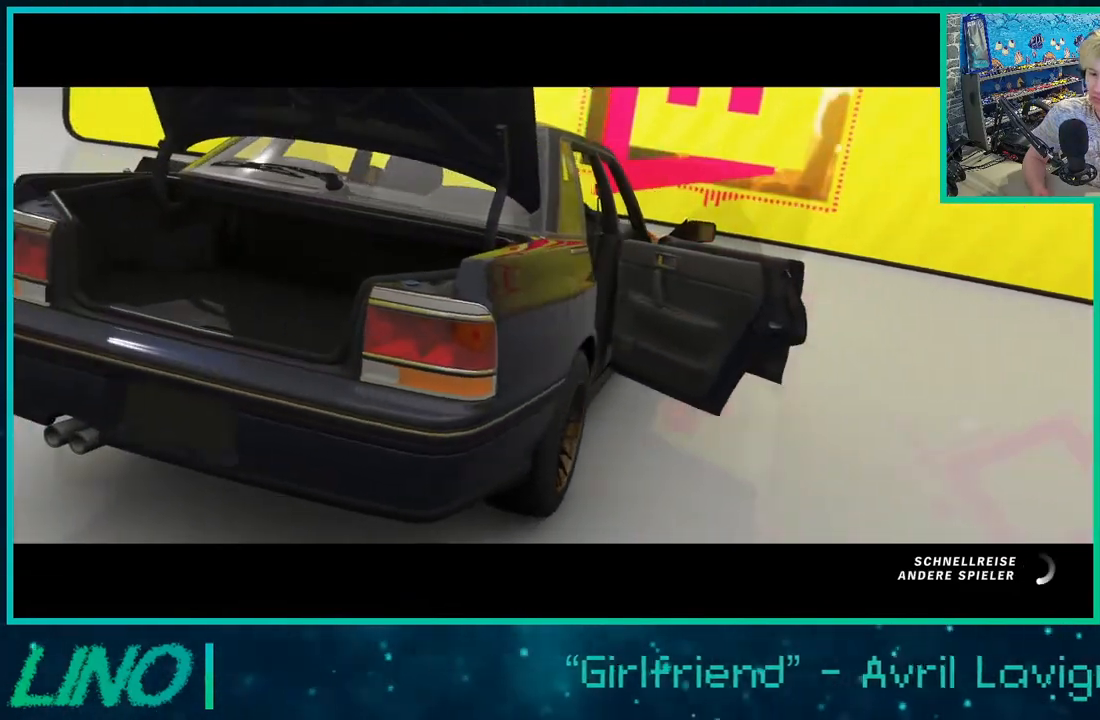
{"buttons": ["R2"], "left_stick": "center", "right_stick": "center", "events": []}
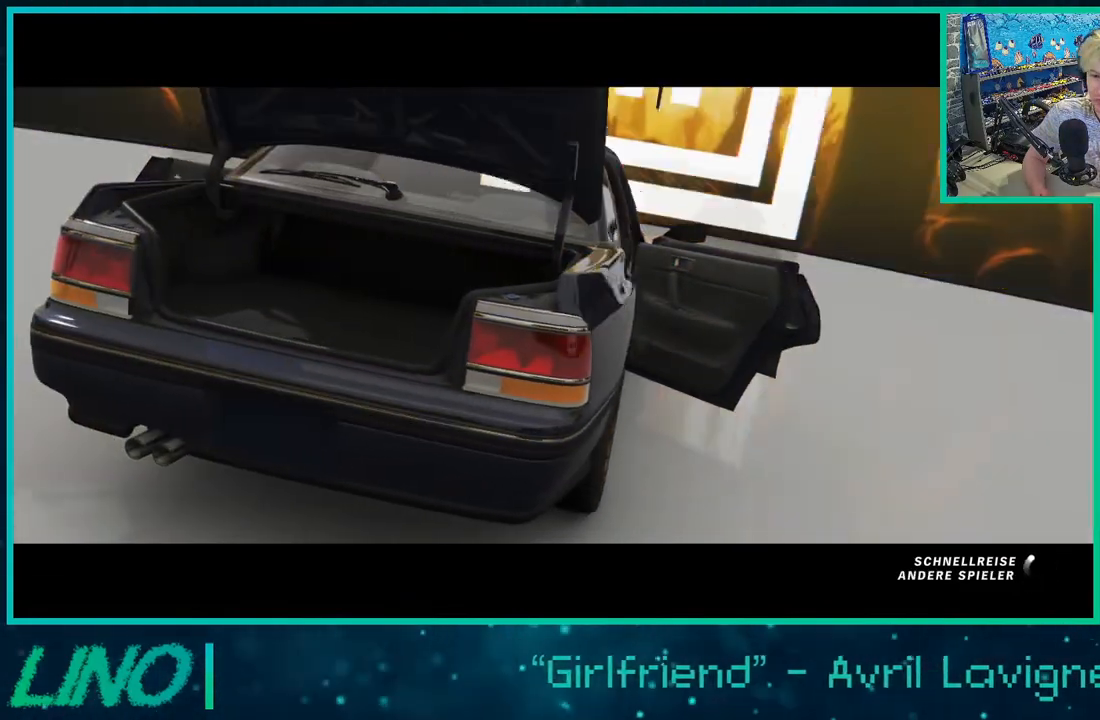
{"buttons": ["R2"], "left_stick": "center", "right_stick": "center", "events": []}
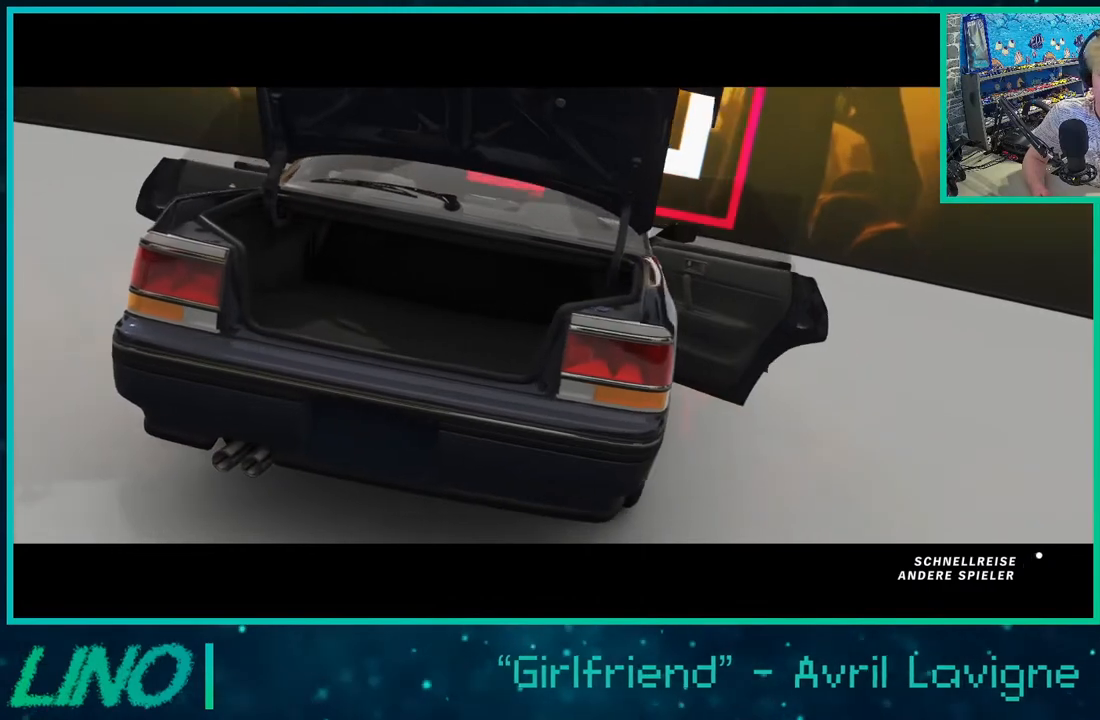
{"buttons": ["R2"], "left_stick": "center", "right_stick": "center", "events": []}